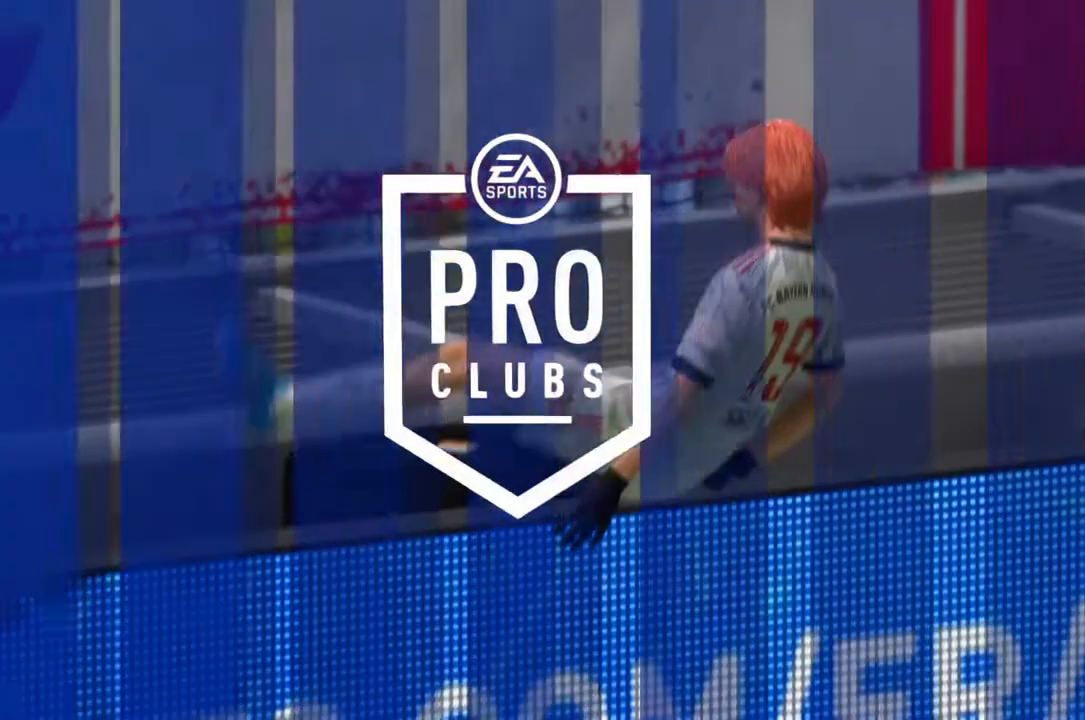
Gameplay with a controller (PlayStation layout); each line is a JSON object with the inputs held at the frame after it. "events" lists button and stick changes between this image and that frame as [ms after this image, input, new state], when the widget could be followed in between. Not read: L2 L3 R3.
{"buttons": [], "left_stick": "center", "right_stick": "center", "events": []}
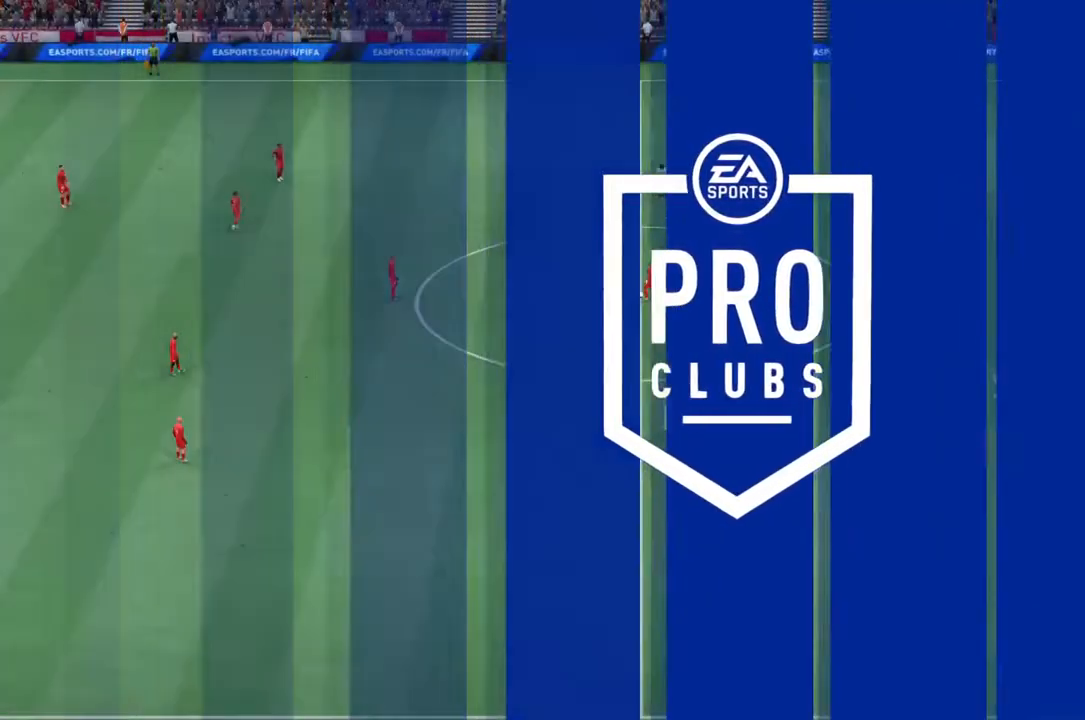
{"buttons": [], "left_stick": "center", "right_stick": "center", "events": []}
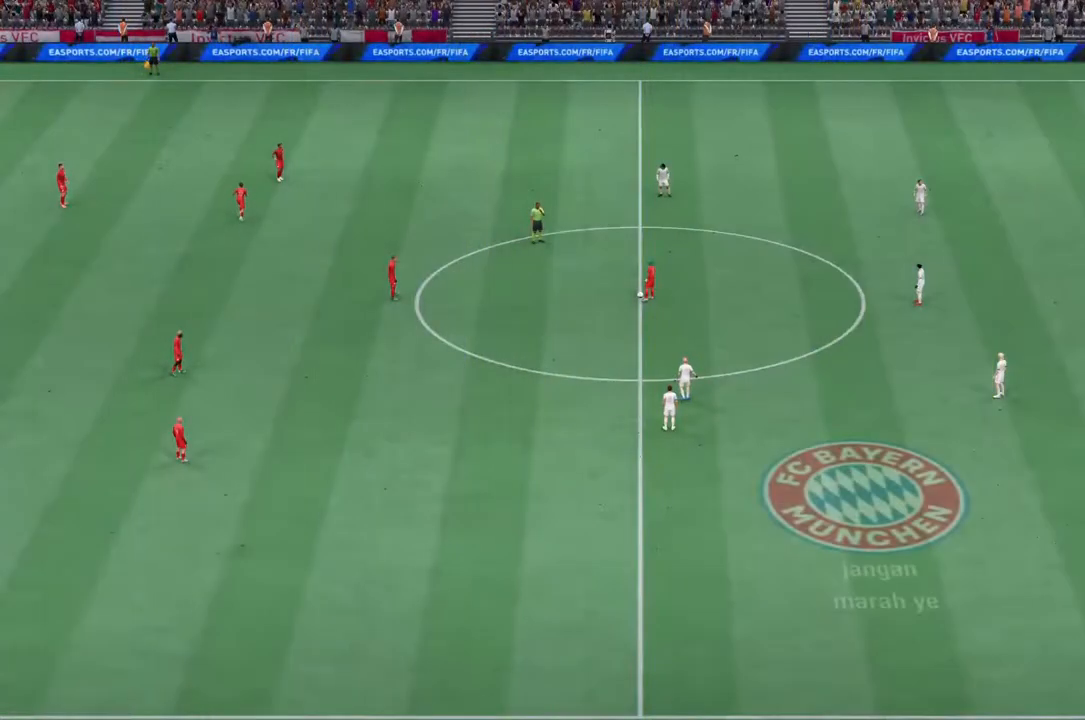
{"buttons": [], "left_stick": "center", "right_stick": "center", "events": []}
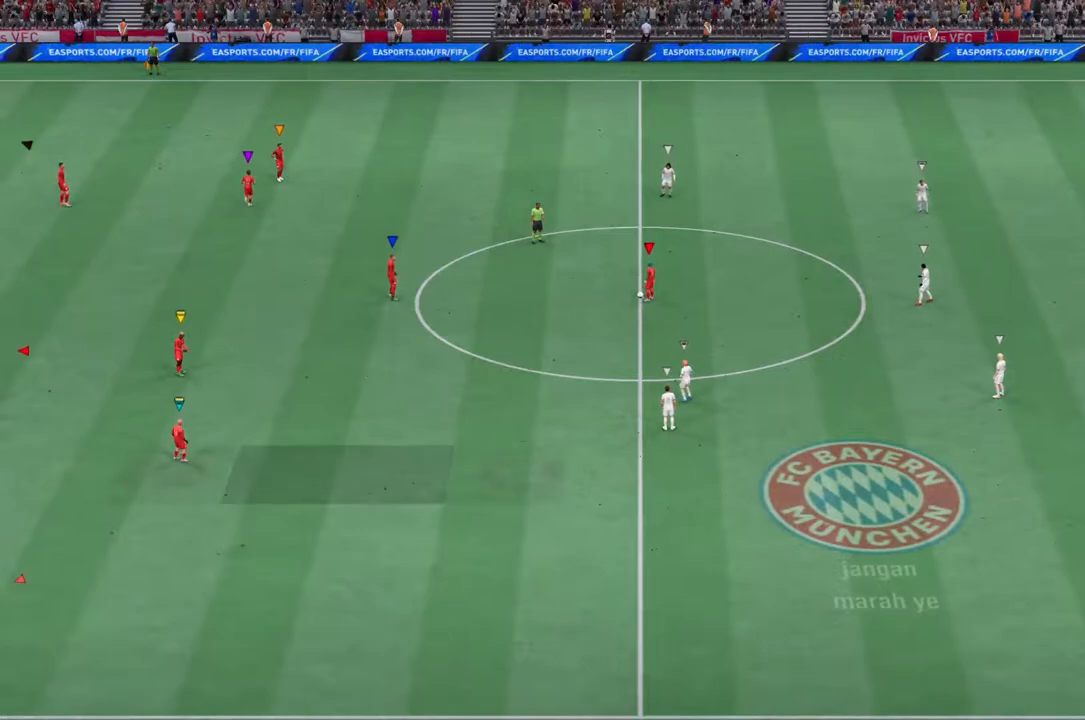
{"buttons": [], "left_stick": "center", "right_stick": "center", "events": []}
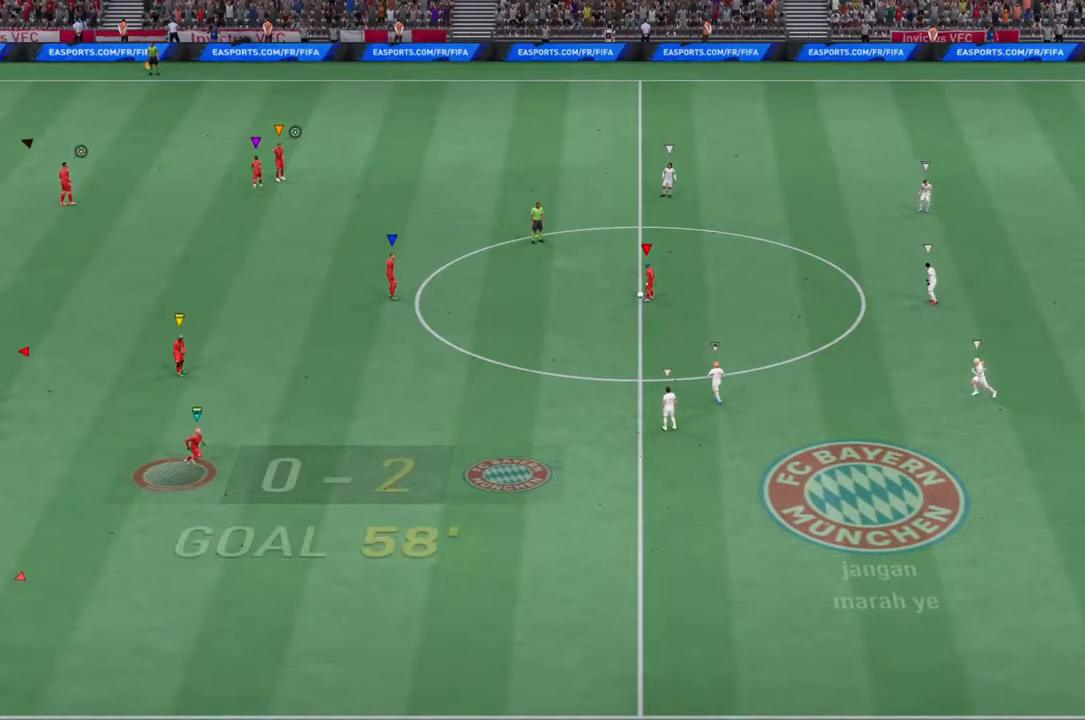
{"buttons": [], "left_stick": "center", "right_stick": "center", "events": []}
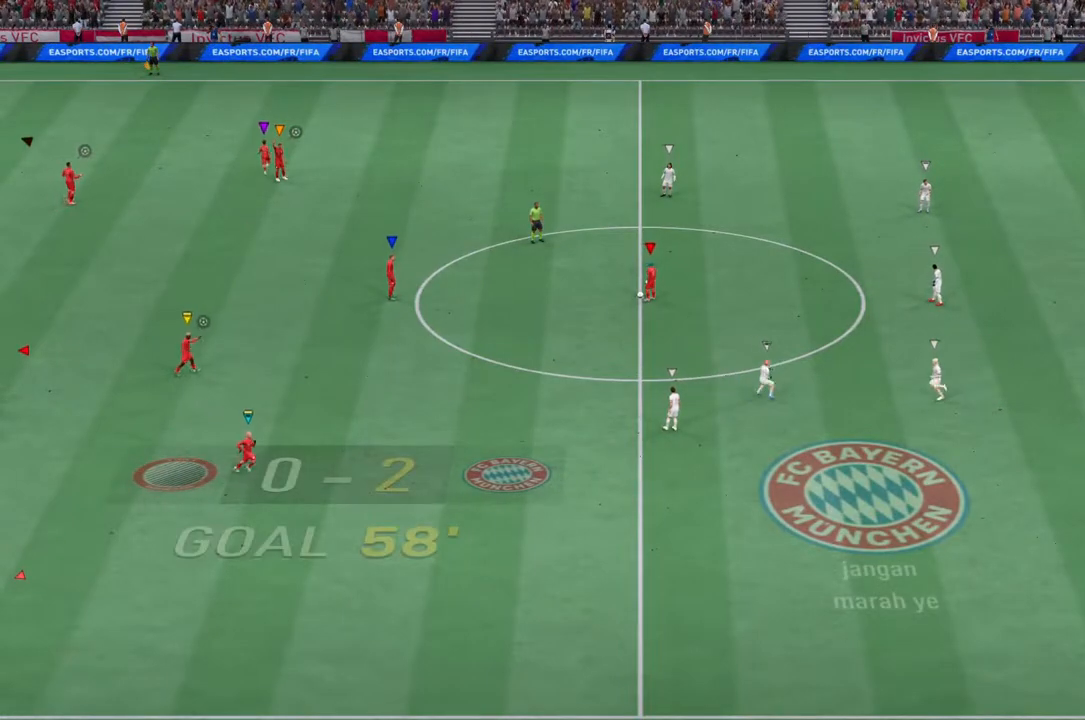
{"buttons": [], "left_stick": "center", "right_stick": "center", "events": []}
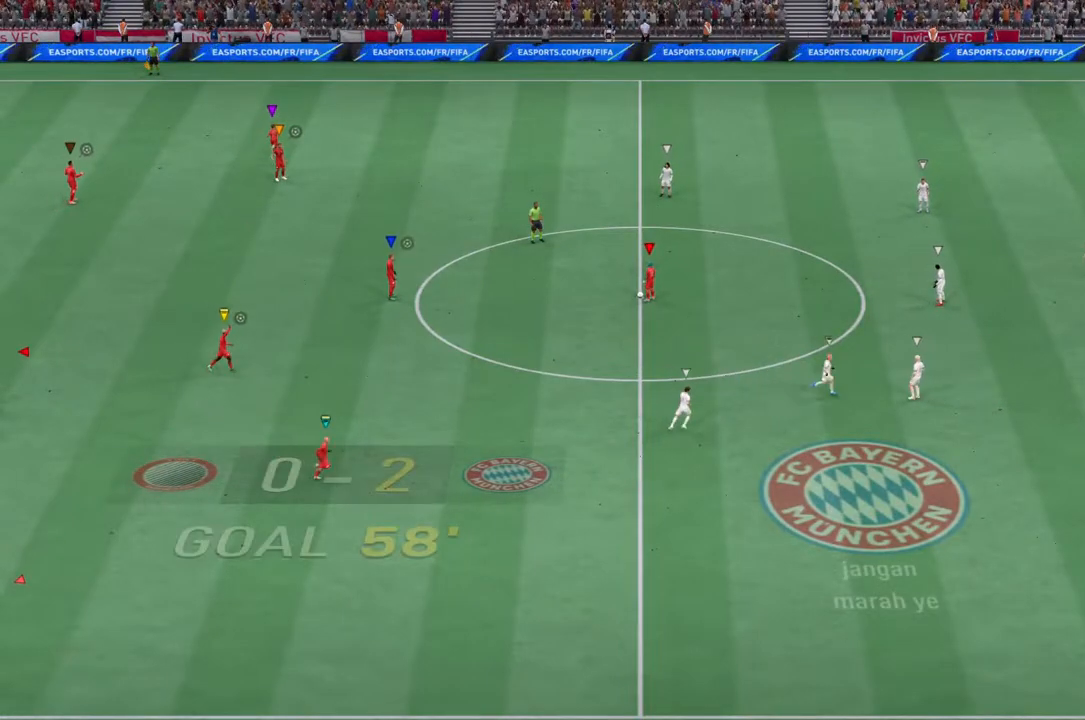
{"buttons": [], "left_stick": "center", "right_stick": "center", "events": []}
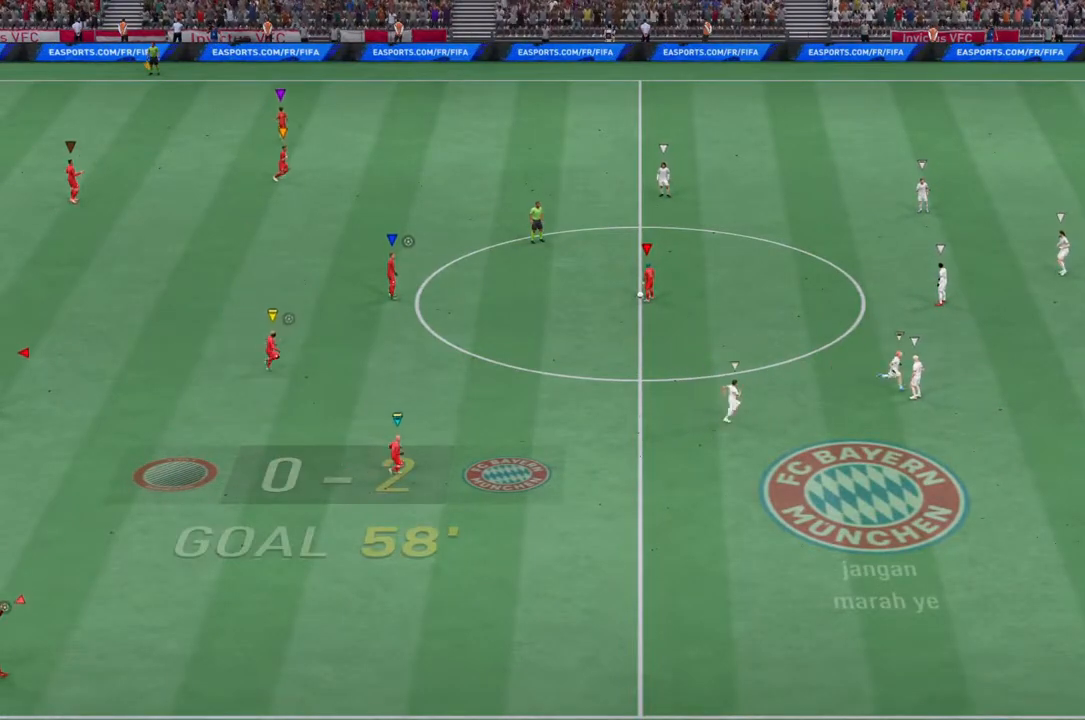
{"buttons": [], "left_stick": "center", "right_stick": "center", "events": []}
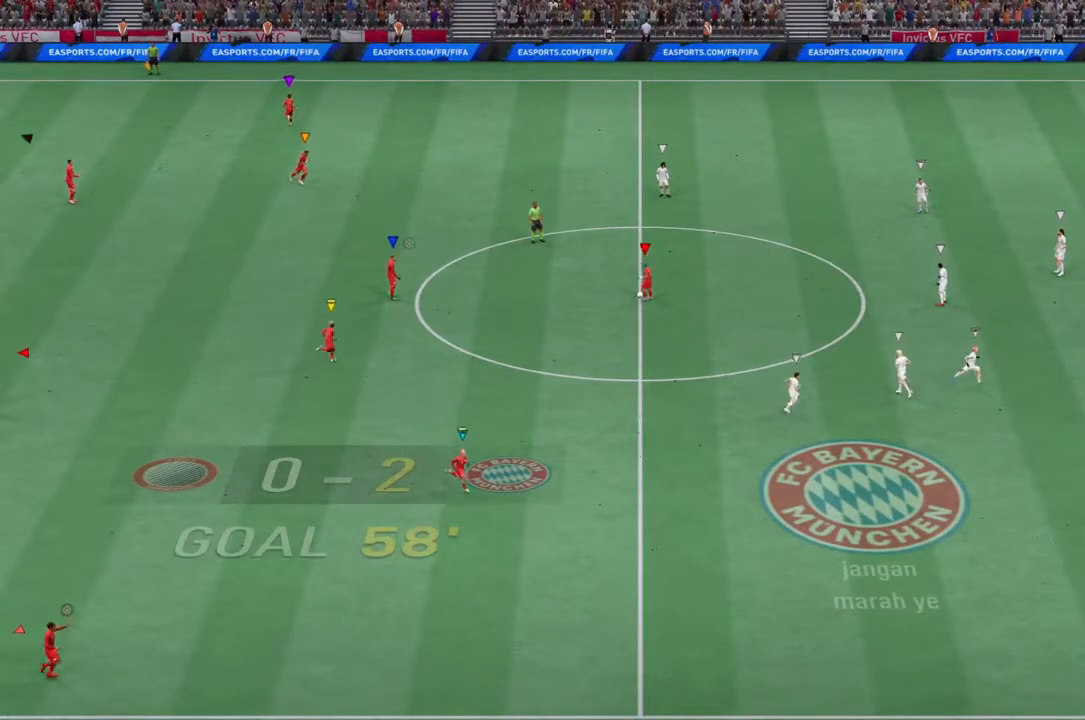
{"buttons": ["R2"], "left_stick": "right", "right_stick": "center", "events": [[67, "left_stick", "right"], [250, "R2", "down"]]}
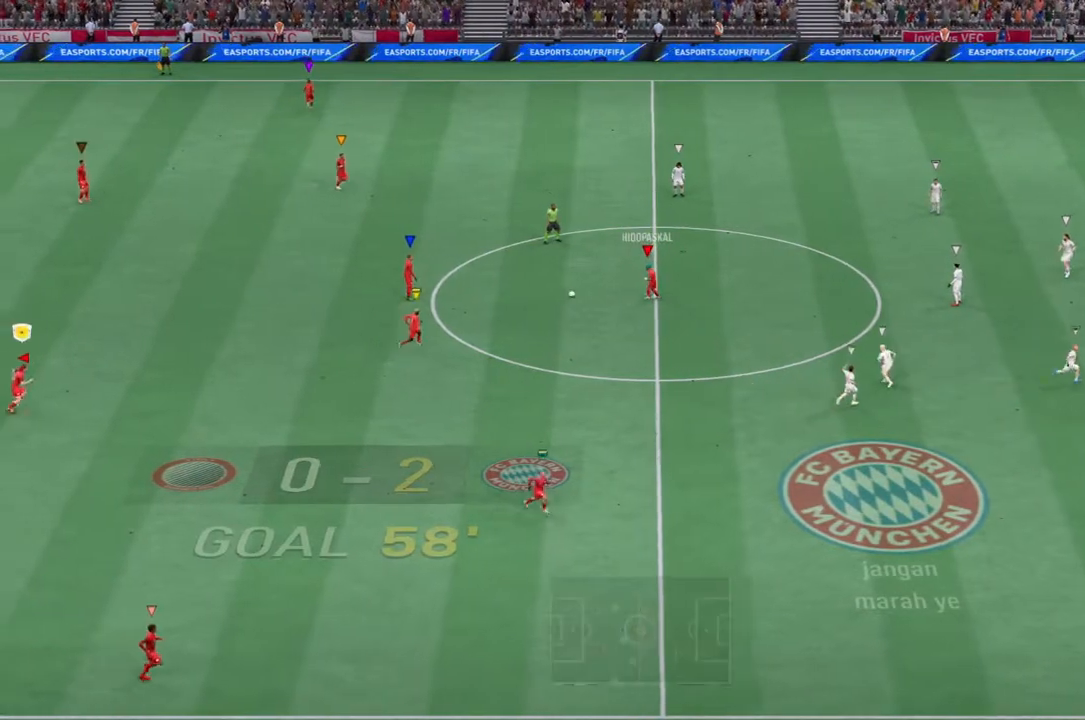
{"buttons": ["R2"], "left_stick": "right", "right_stick": "center", "events": []}
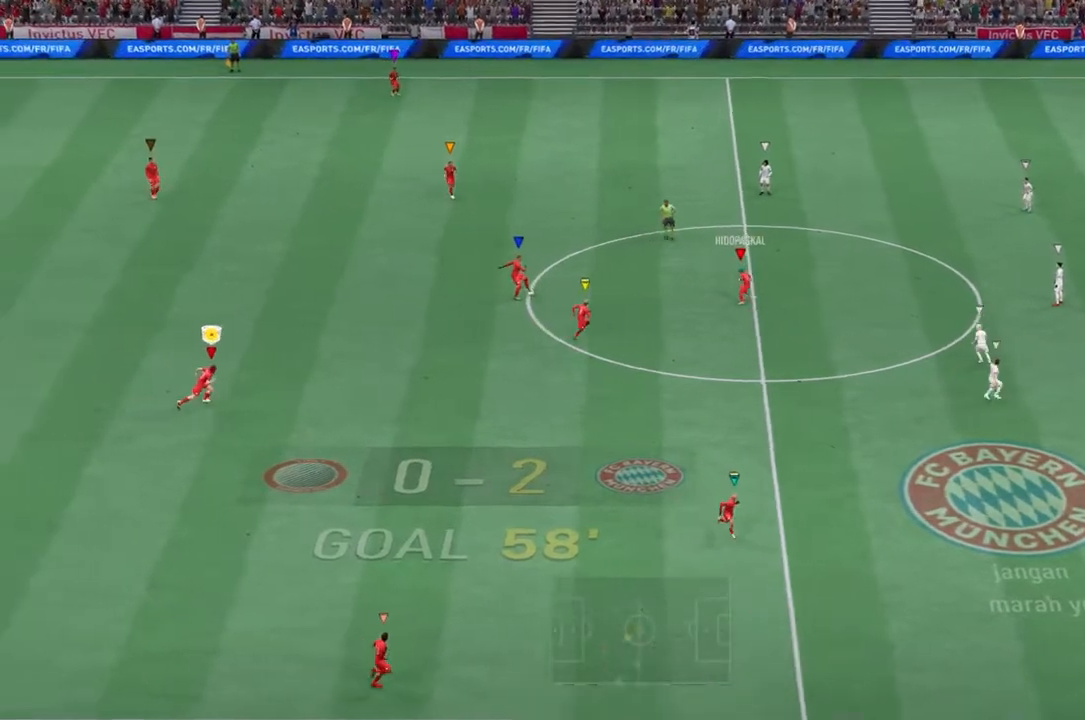
{"buttons": [], "left_stick": "right", "right_stick": "center", "events": [[50, "R2", "up"]]}
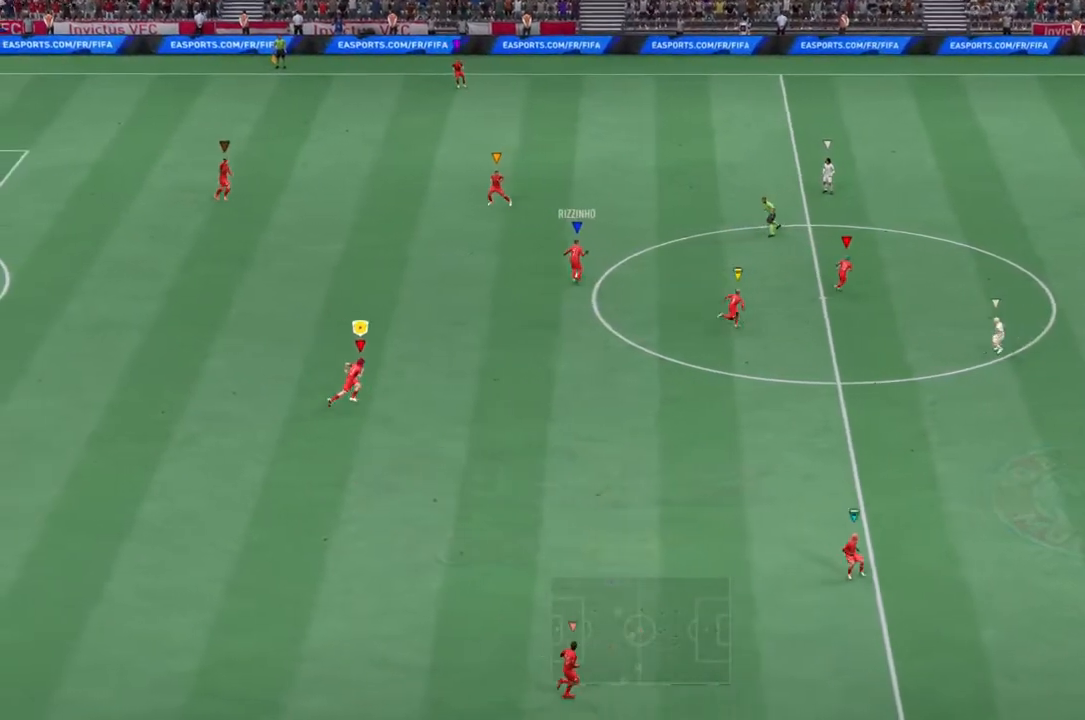
{"buttons": [], "left_stick": "up", "right_stick": "center", "events": [[67, "left_stick", "up-right"], [483, "left_stick", "up"]]}
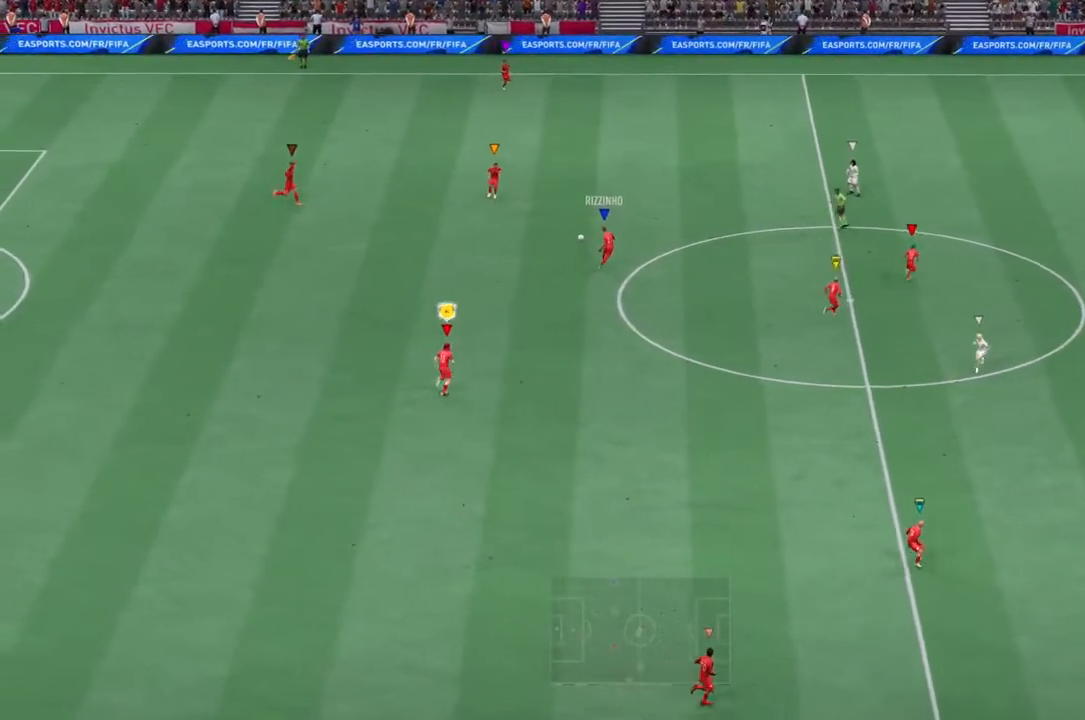
{"buttons": [], "left_stick": "up-left", "right_stick": "center", "events": [[83, "left_stick", "up-left"]]}
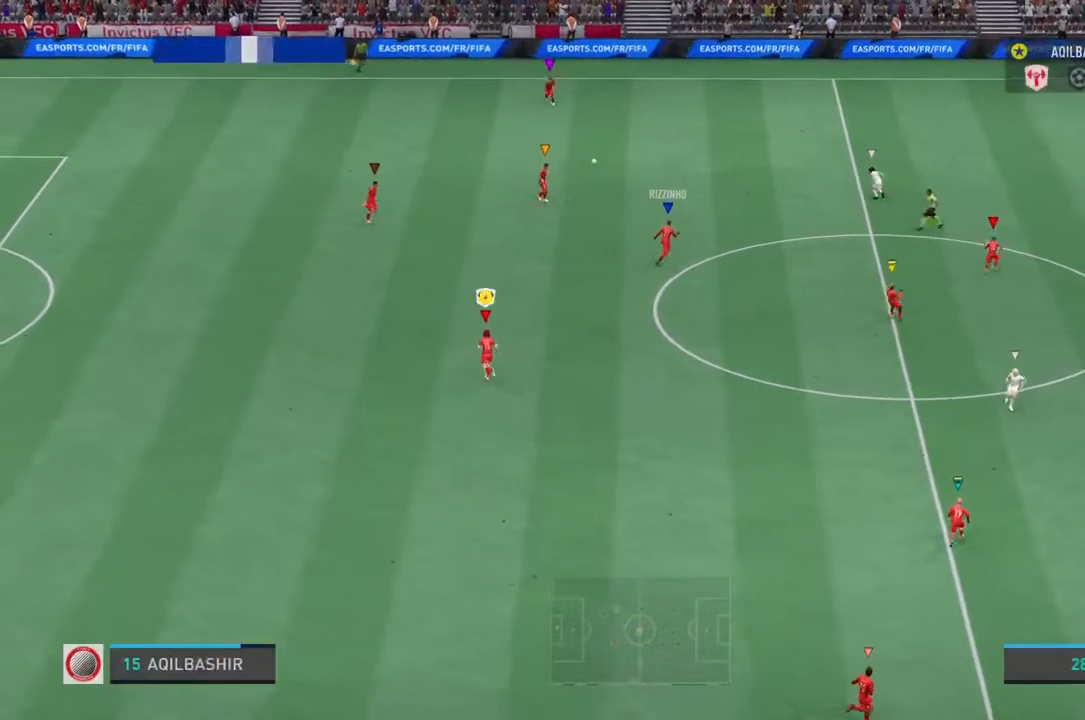
{"buttons": [], "left_stick": "up-left", "right_stick": "center", "events": []}
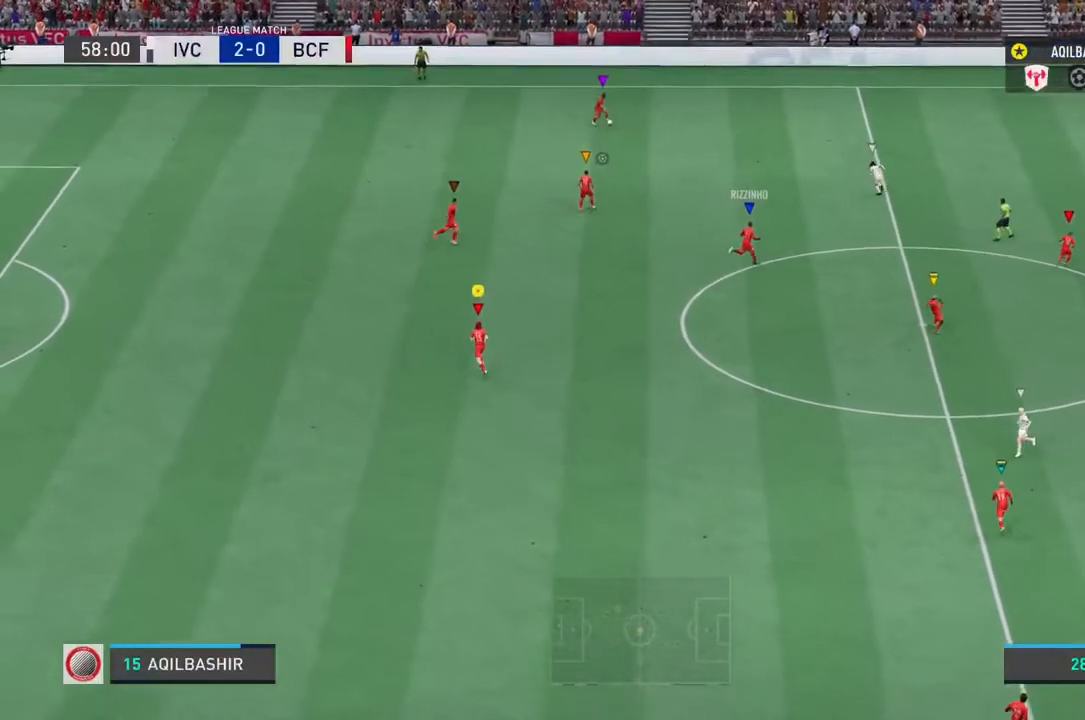
{"buttons": [], "left_stick": "right", "right_stick": "center", "events": [[167, "left_stick", "center"], [300, "left_stick", "right"]]}
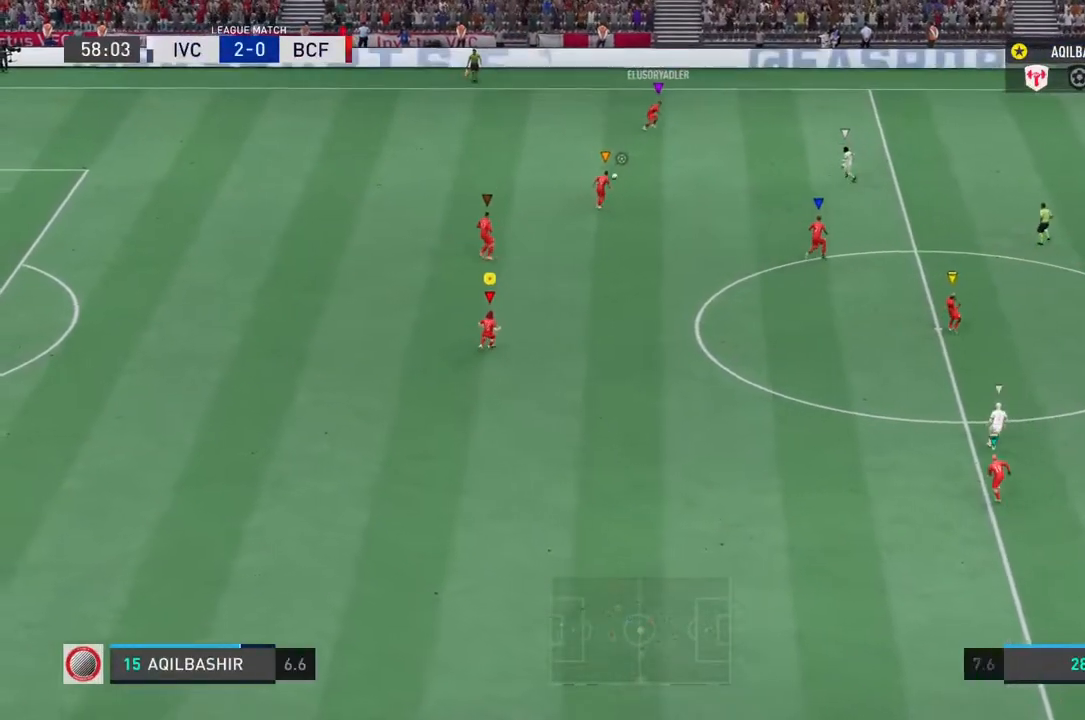
{"buttons": [], "left_stick": "down-right", "right_stick": "center", "events": [[33, "left_stick", "down-right"]]}
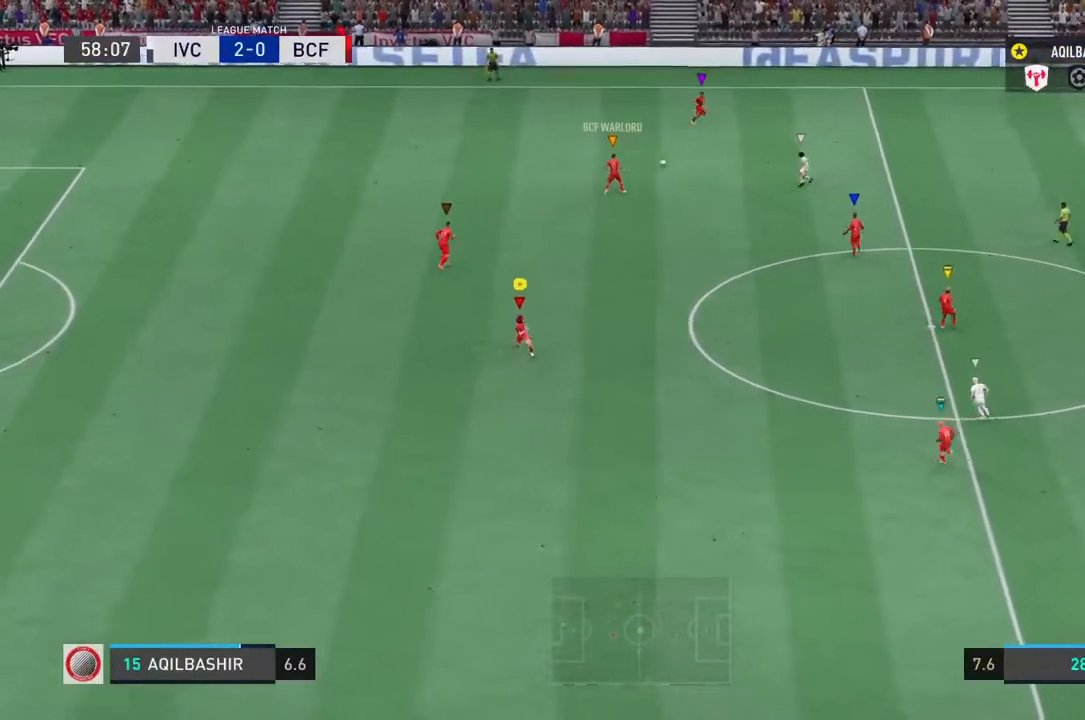
{"buttons": [], "left_stick": "down-right", "right_stick": "center", "events": []}
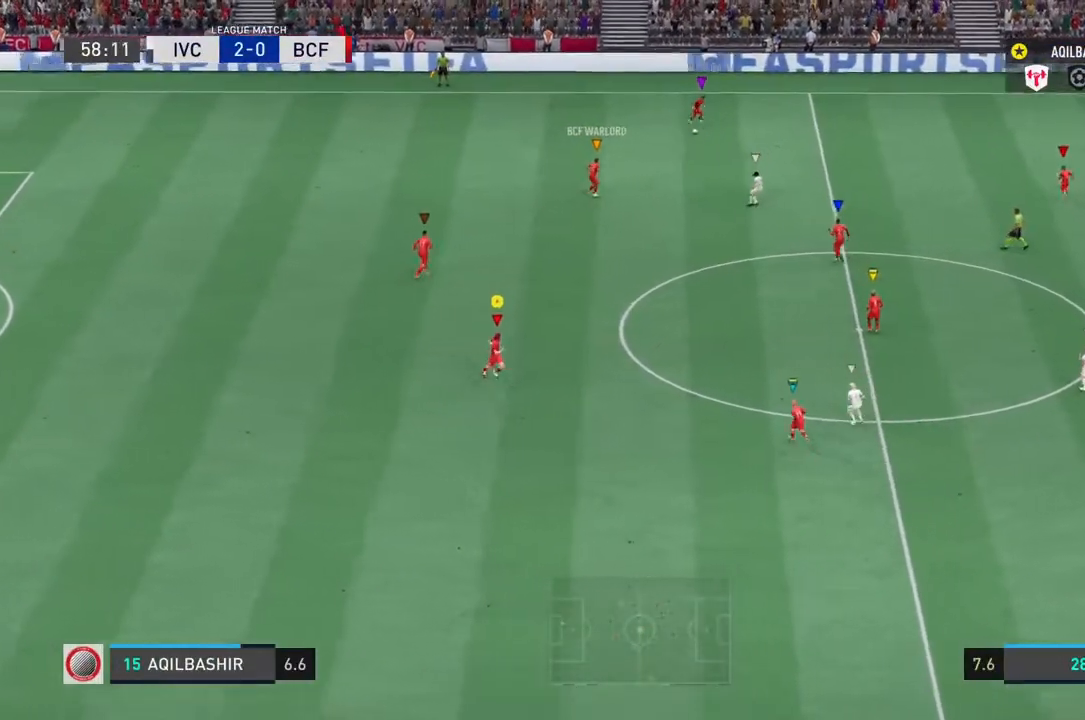
{"buttons": [], "left_stick": "down-right", "right_stick": "center", "events": []}
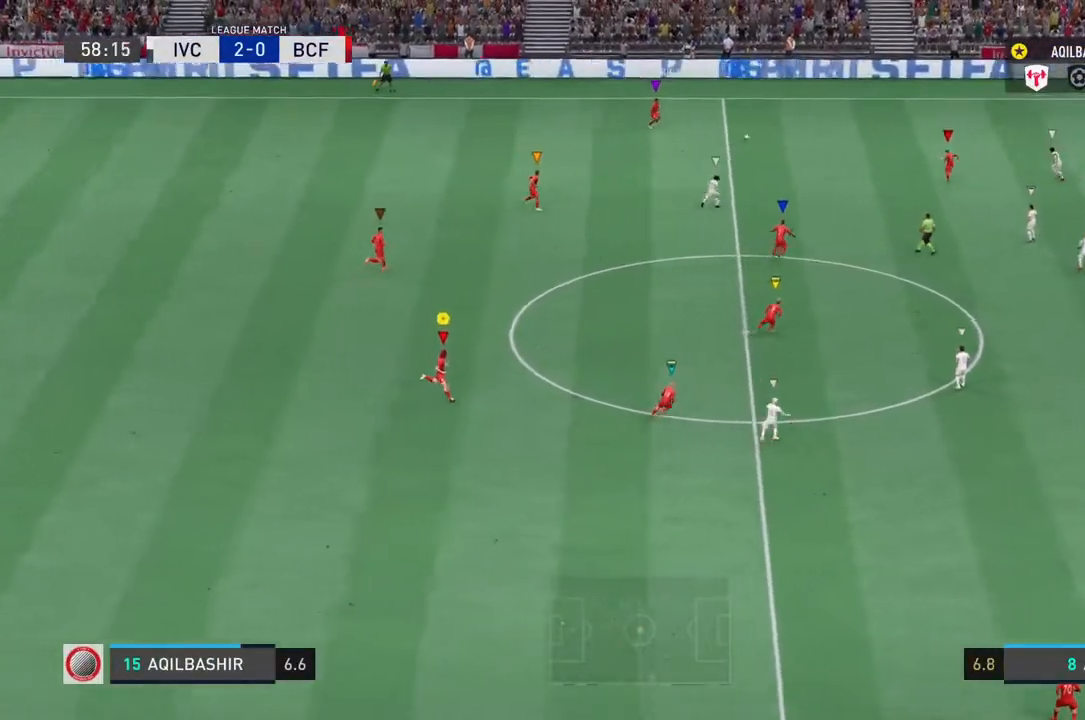
{"buttons": ["R2"], "left_stick": "right", "right_stick": "center", "events": [[150, "R2", "down"], [150, "left_stick", "right"]]}
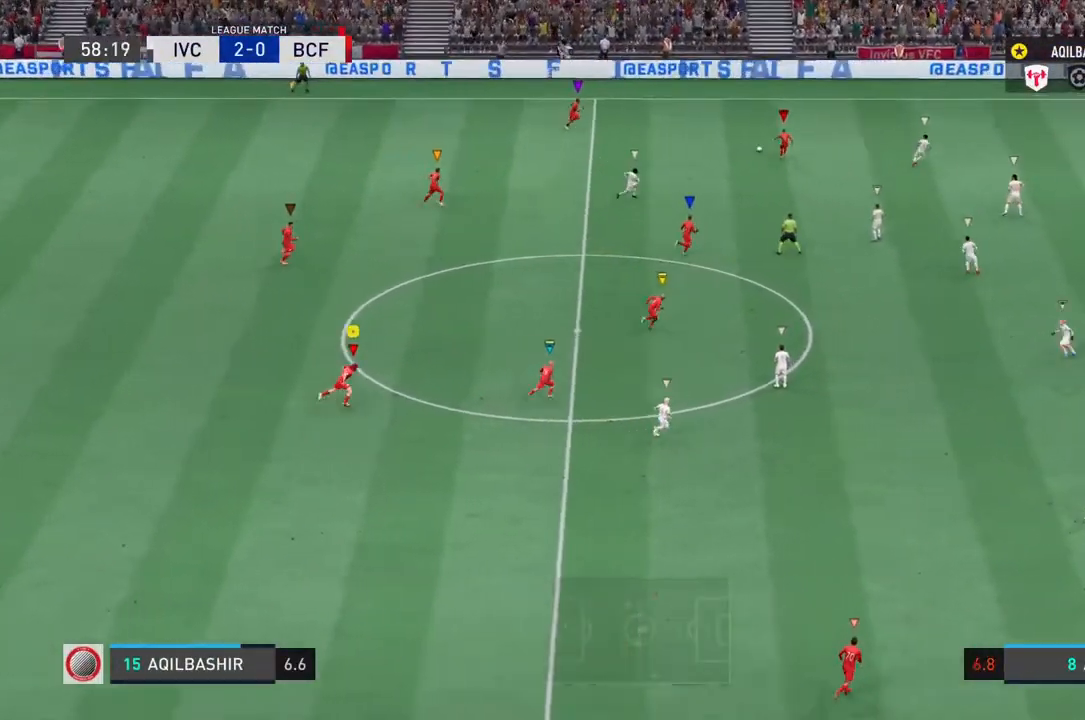
{"buttons": [], "left_stick": "right", "right_stick": "center"}
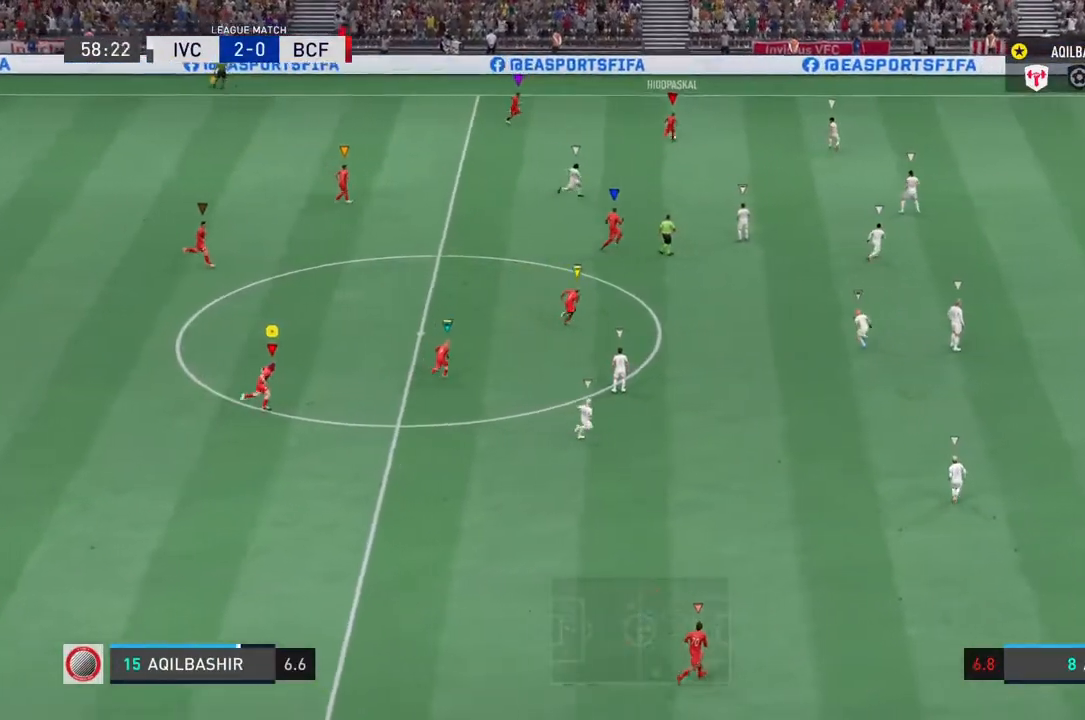
{"buttons": [], "left_stick": "right", "right_stick": "center", "events": []}
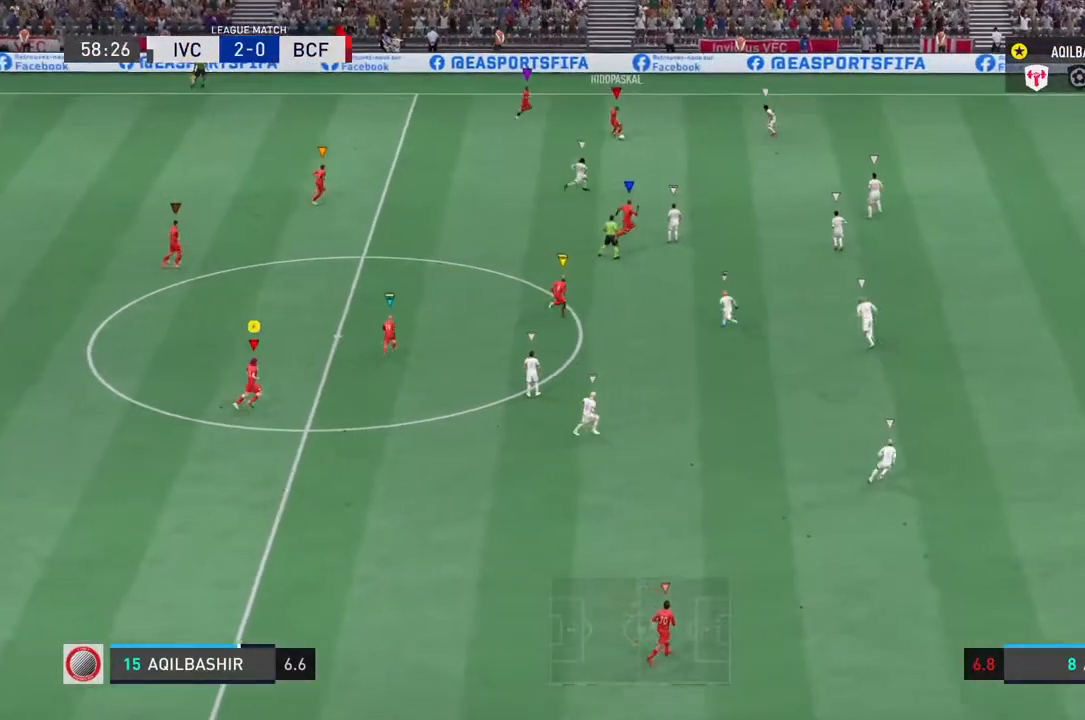
{"buttons": ["L1"], "left_stick": "center", "right_stick": "center", "events": [[167, "L1", "down"], [233, "left_stick", "center"]]}
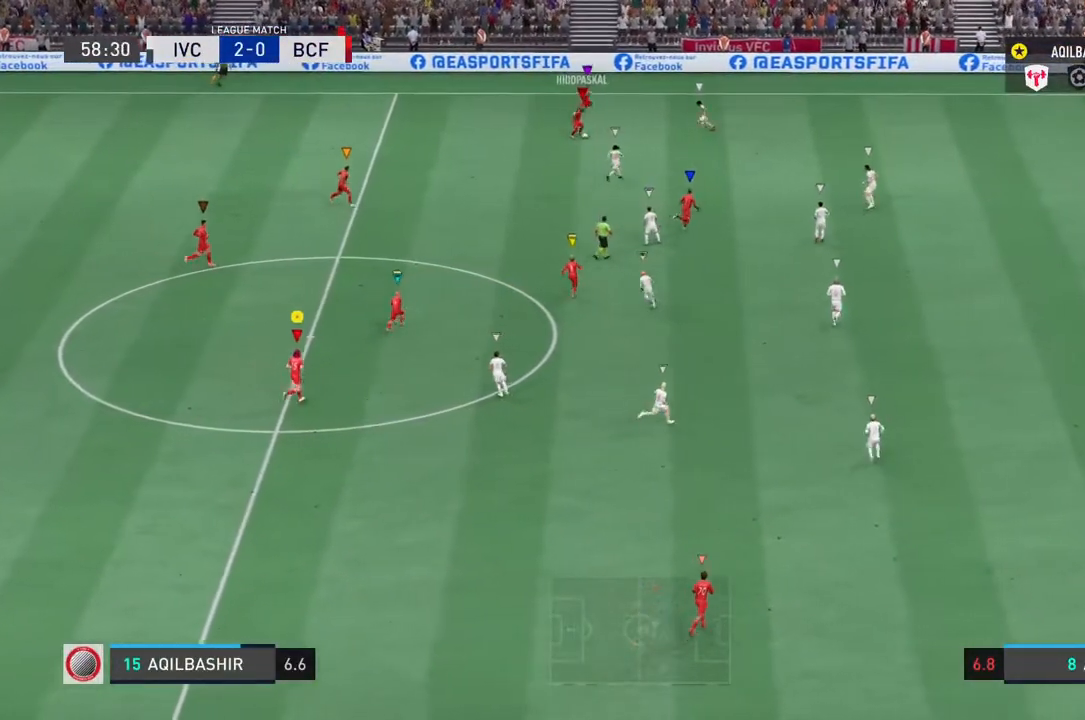
{"buttons": ["L1"], "left_stick": "center", "right_stick": "center", "events": []}
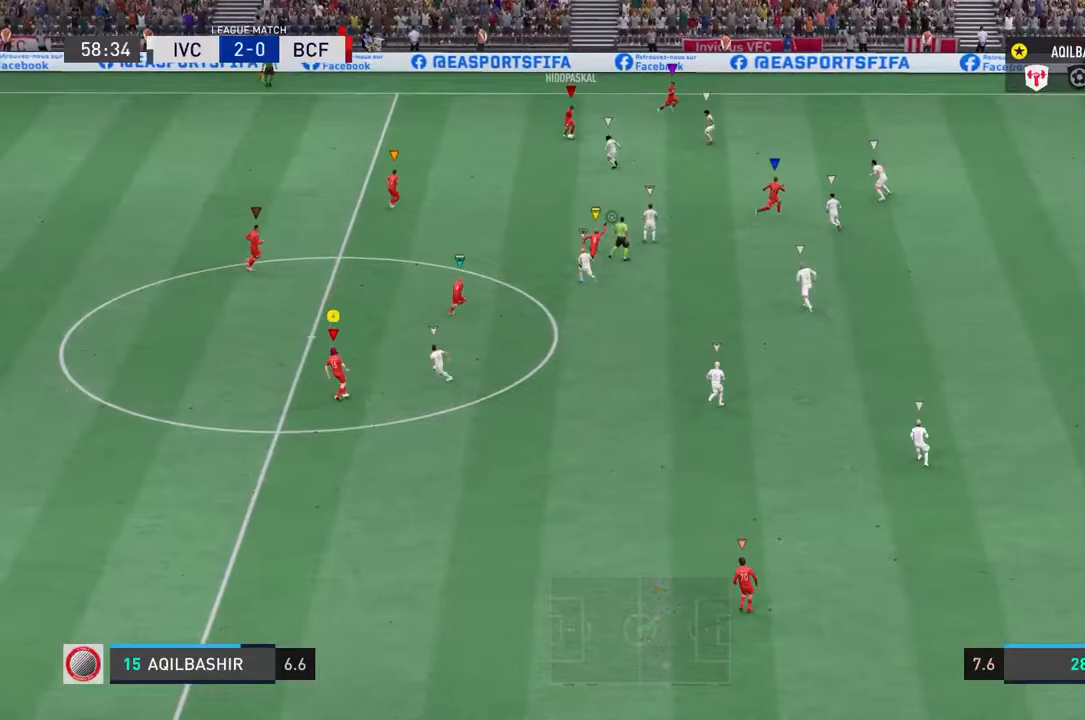
{"buttons": ["L1"], "left_stick": "center", "right_stick": "center", "events": []}
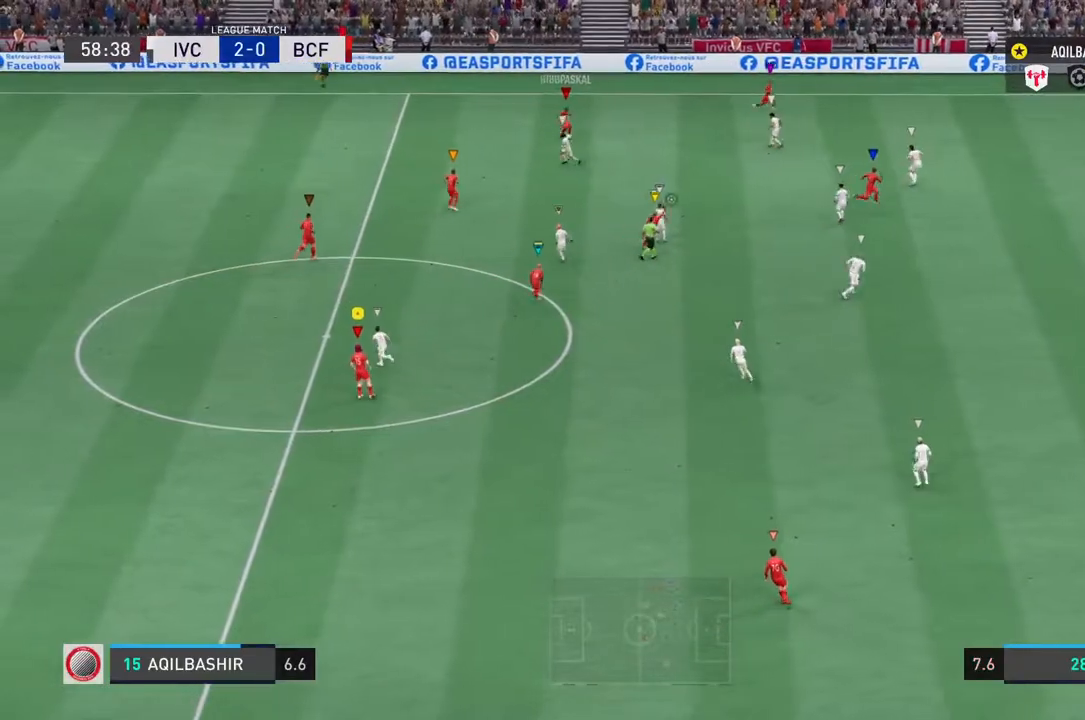
{"buttons": ["L1"], "left_stick": "center", "right_stick": "center", "events": []}
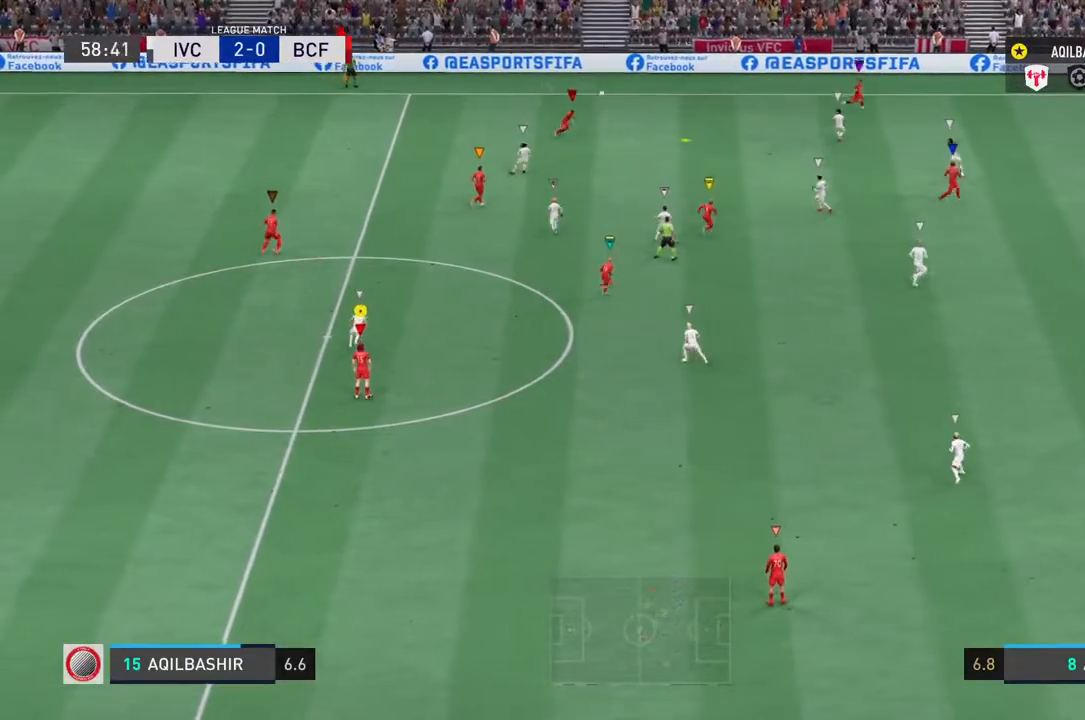
{"buttons": ["L1"], "left_stick": "center", "right_stick": "center", "events": []}